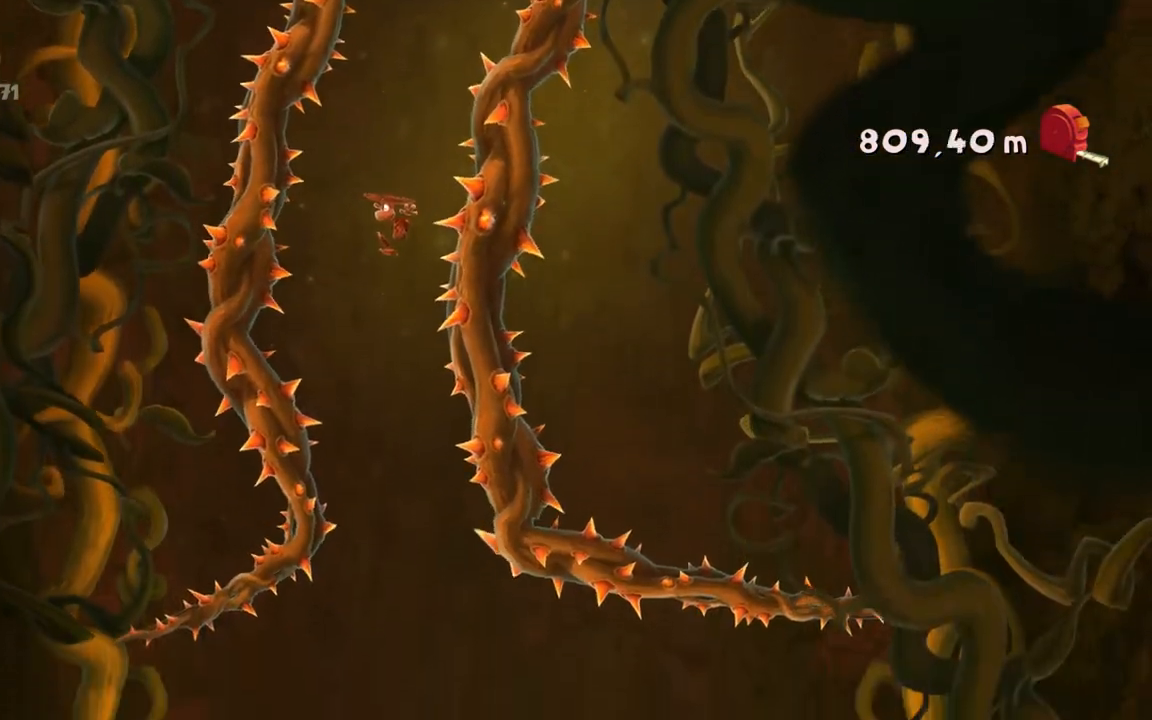
Gameplay with a controller (Xbox layout); each line is a JSON object with the inputs held at the frame after it. "events" lists button and stick changes between this image and that frame as [ms after this image, input, new state], when the widget could be followed in between. Not read: A L3 R3 right_stick.
{"buttons": ["L2"], "left_stick": "right", "events": [[100, "left_stick", "right"]]}
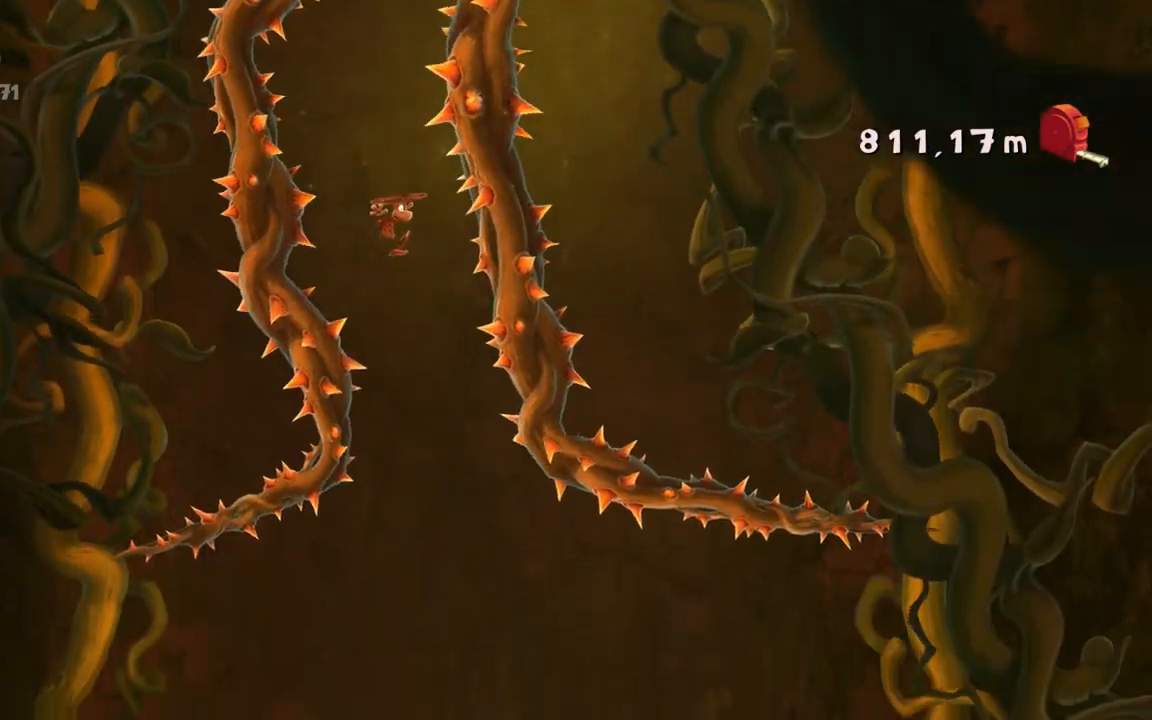
{"buttons": ["L2"], "left_stick": "left", "events": [[34, "left_stick", "center"], [468, "left_stick", "left"]]}
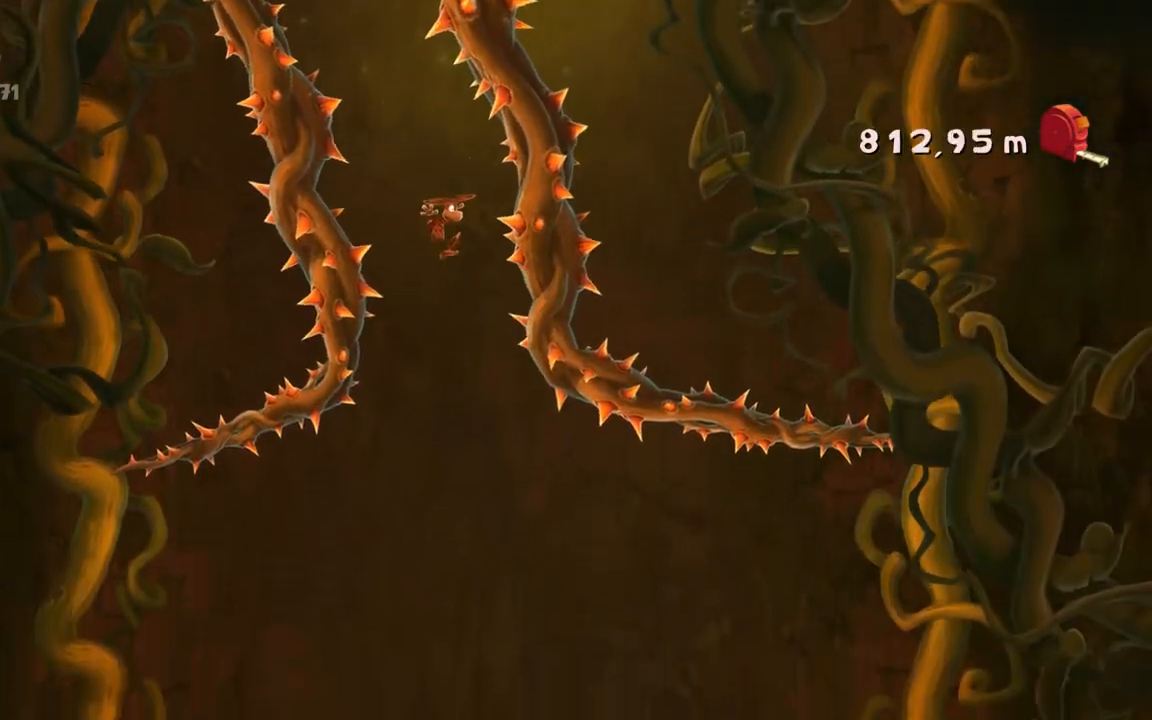
{"buttons": ["L2"], "left_stick": "center", "events": [[200, "left_stick", "center"], [267, "left_stick", "left"], [434, "left_stick", "center"]]}
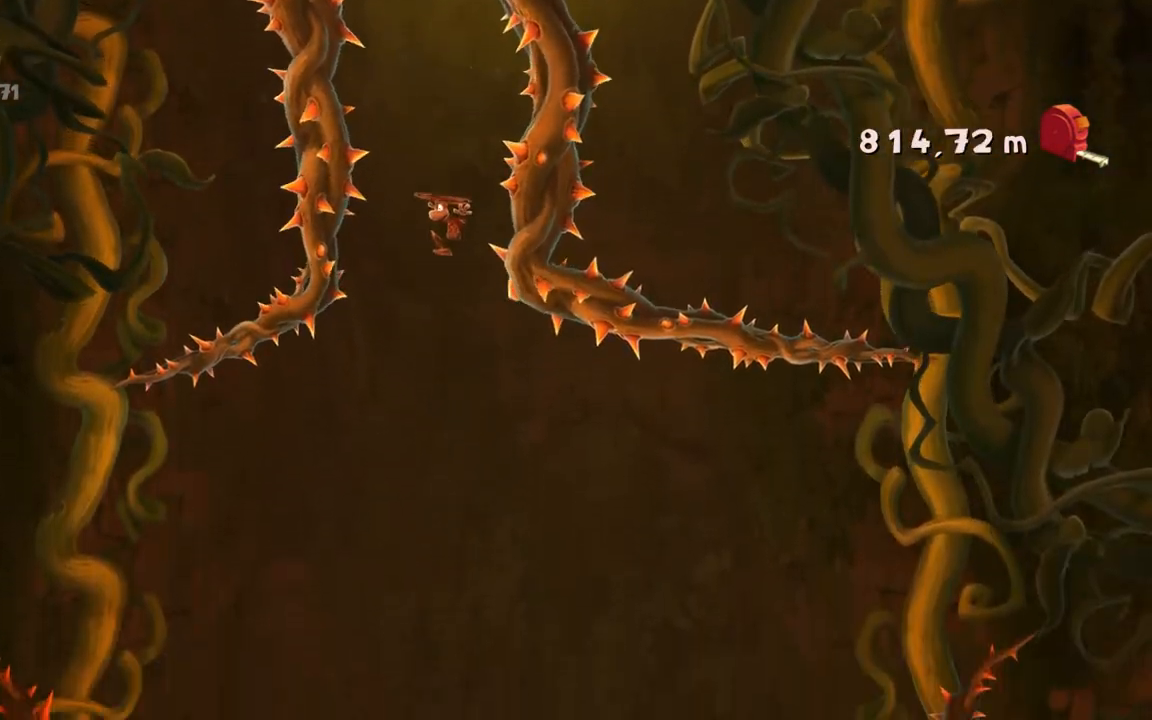
{"buttons": ["L2"], "left_stick": "center", "events": [[334, "left_stick", "right"], [434, "left_stick", "center"]]}
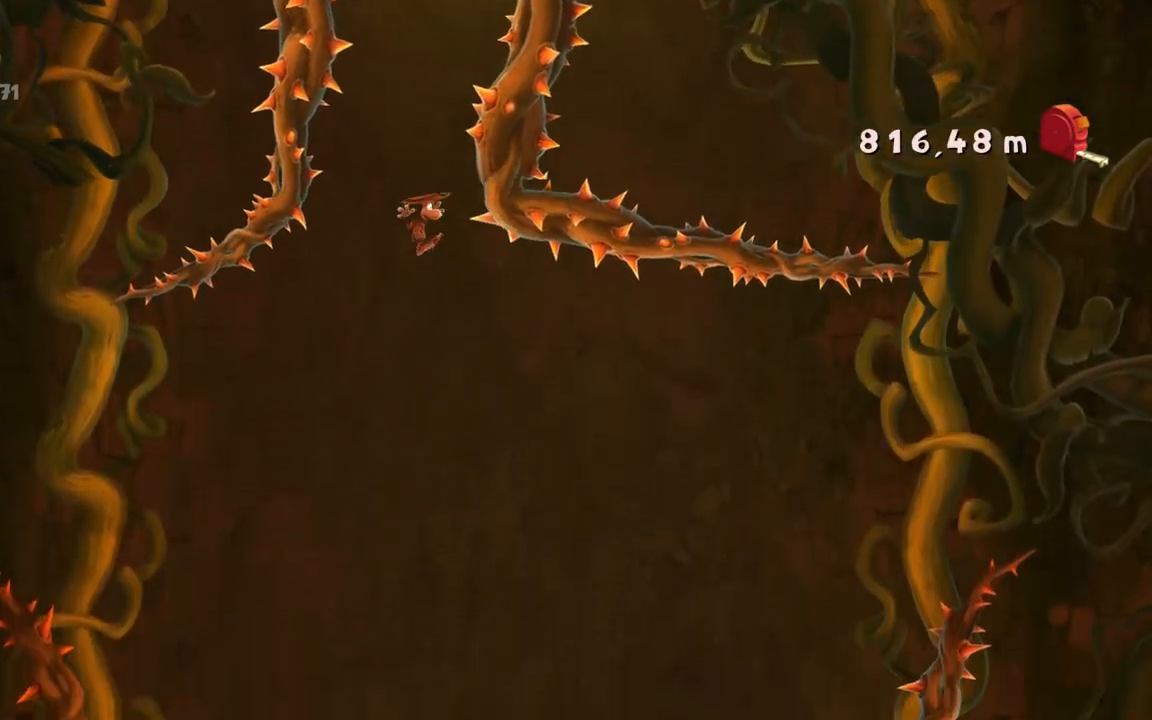
{"buttons": ["L2"], "left_stick": "center", "events": [[133, "left_stick", "right"], [300, "left_stick", "center"]]}
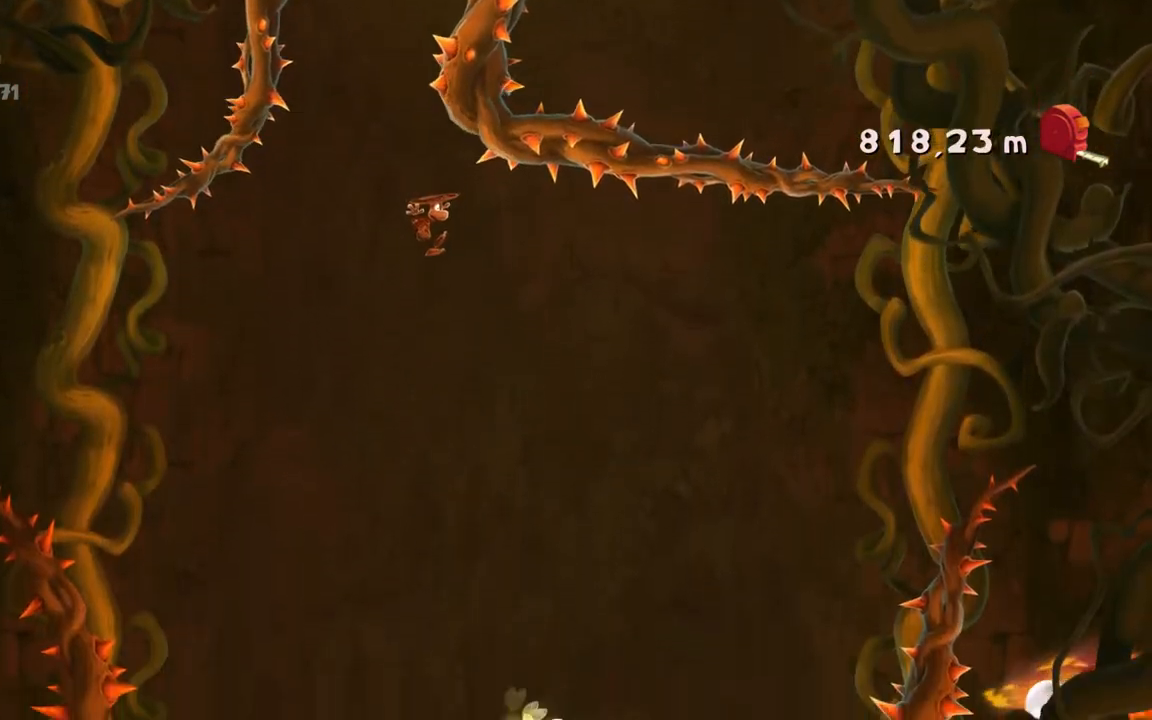
{"buttons": ["L2"], "left_stick": "center", "events": []}
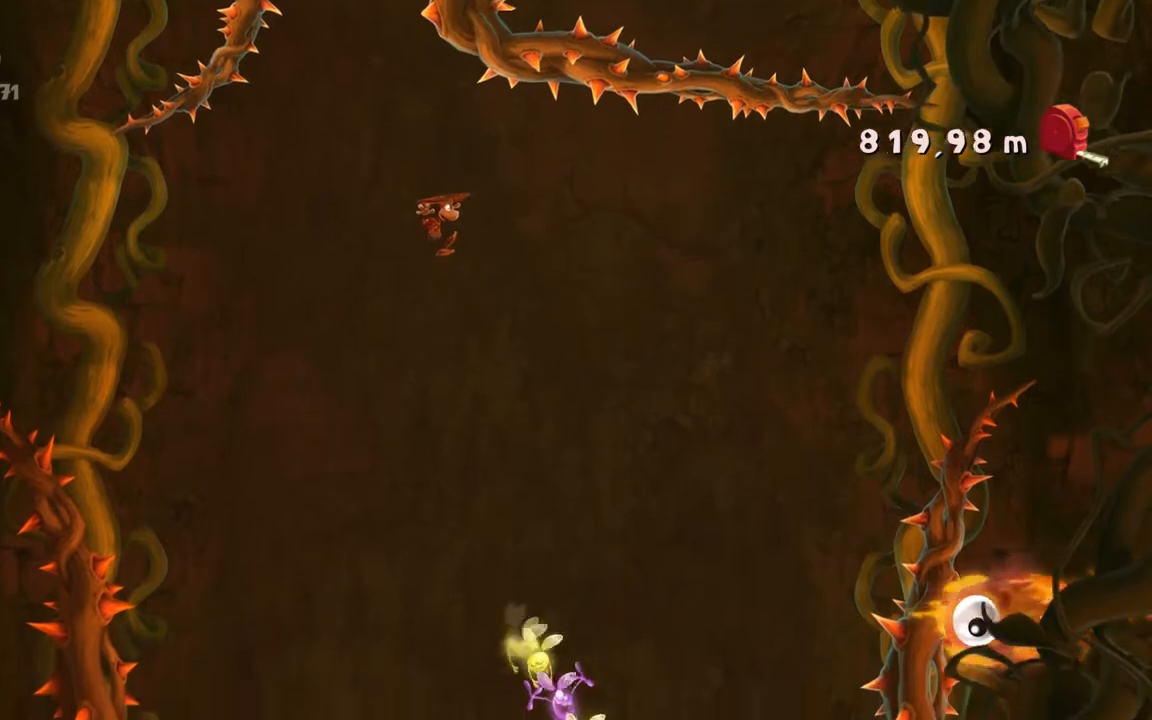
{"buttons": ["L2"], "left_stick": "center", "events": []}
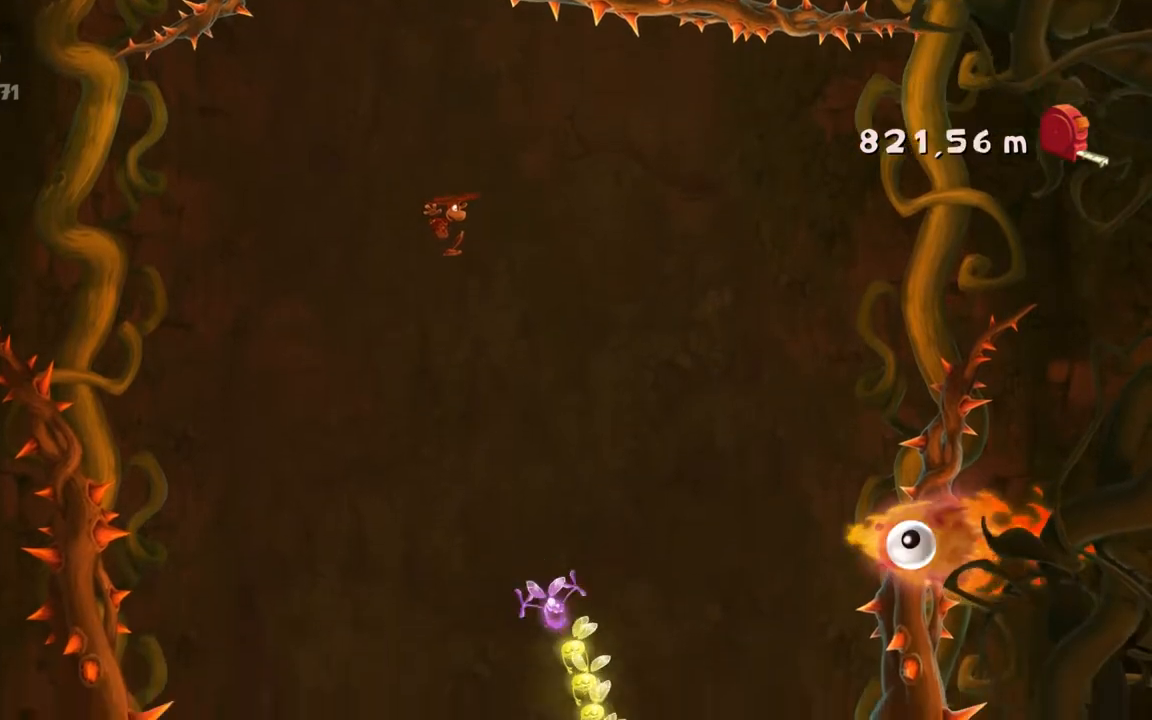
{"buttons": ["L2"], "left_stick": "center", "events": [[67, "left_stick", "left"], [167, "left_stick", "center"]]}
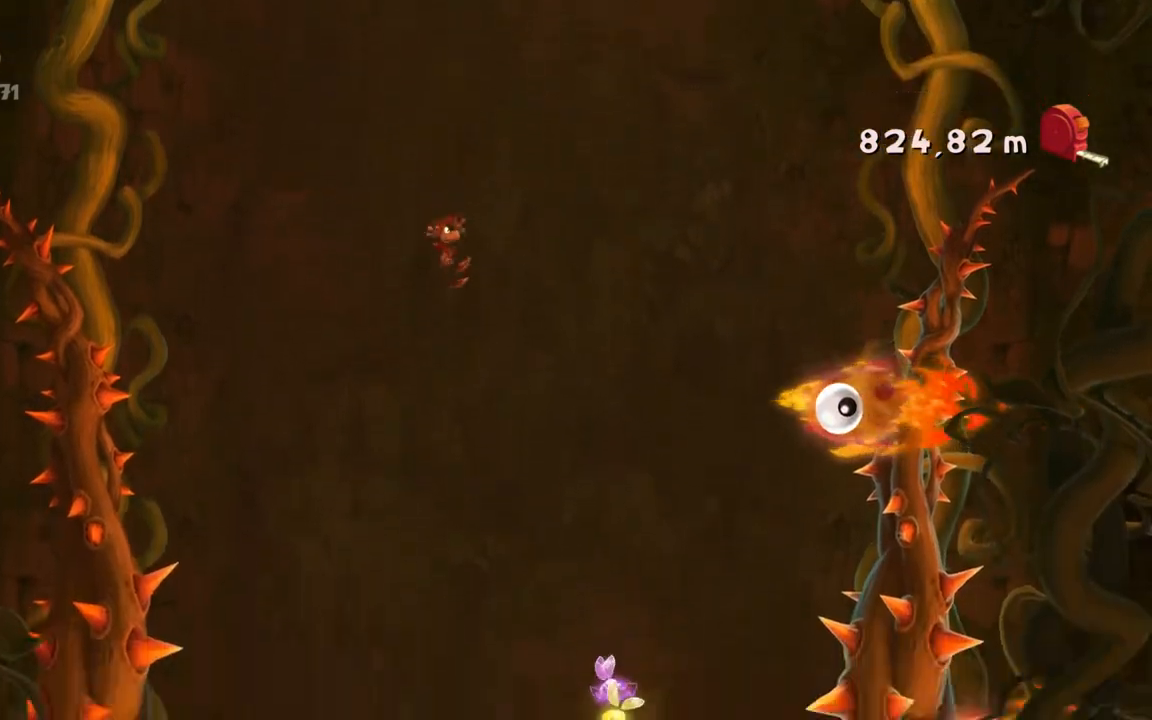
{"buttons": ["L2"], "left_stick": "center", "events": []}
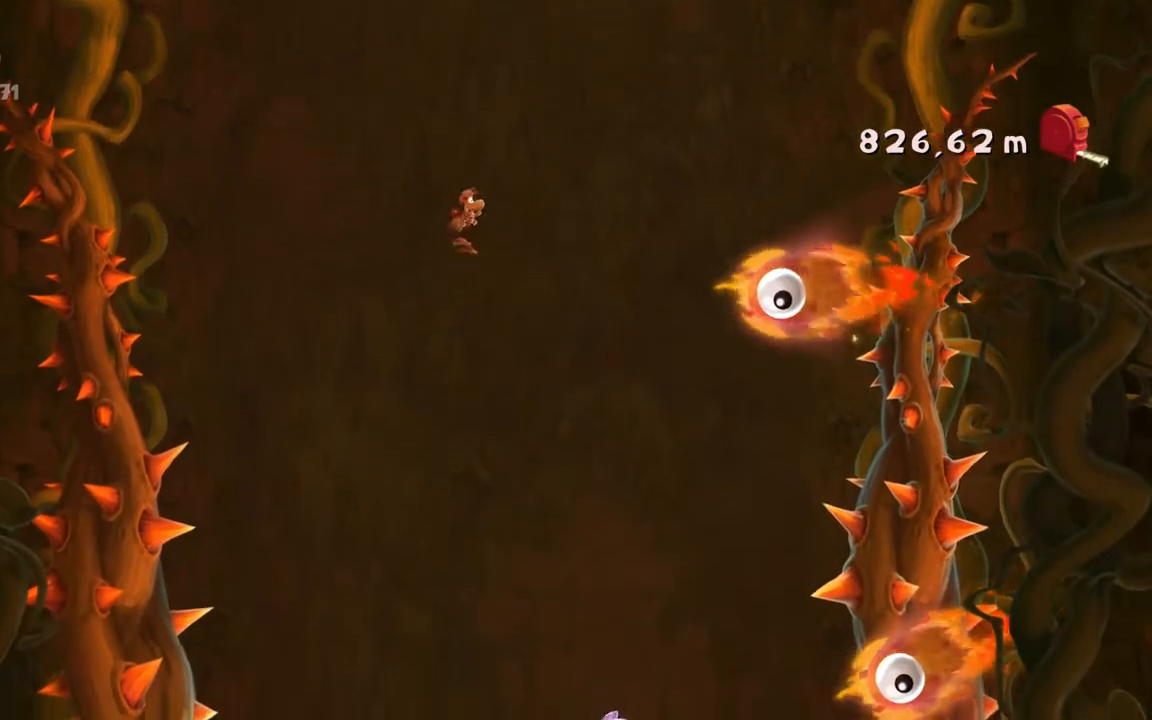
{"buttons": ["L2"], "left_stick": "right", "events": [[468, "left_stick", "right"]]}
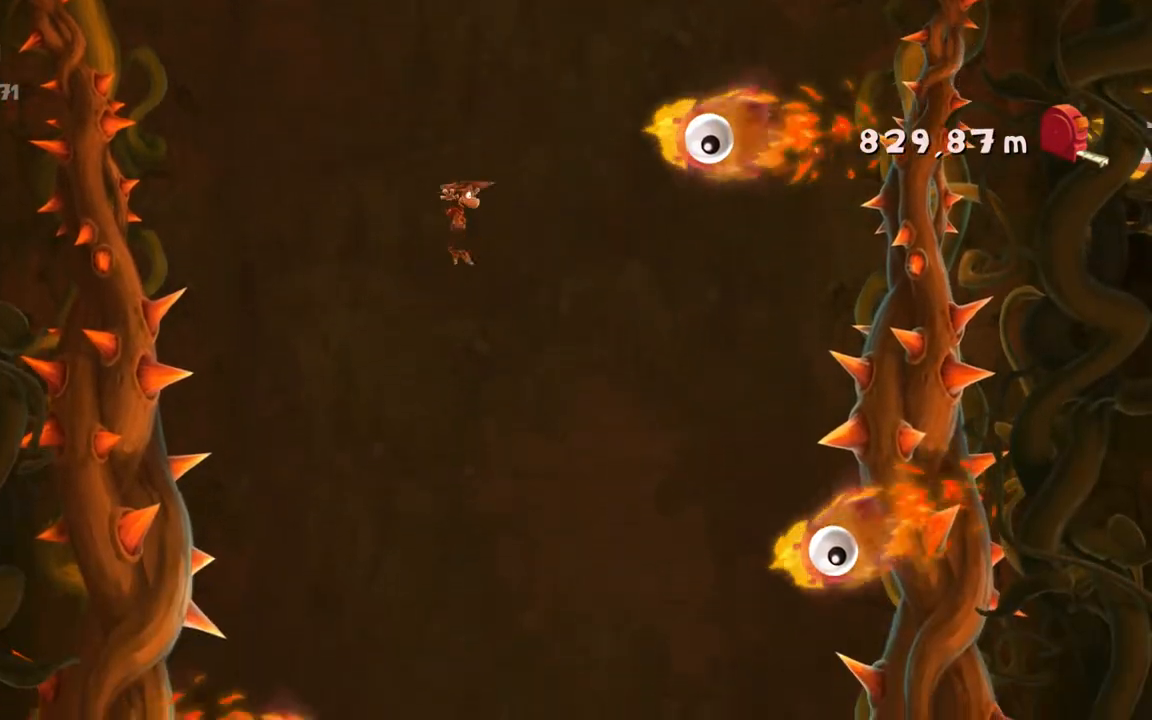
{"buttons": ["L2"], "left_stick": "right", "events": []}
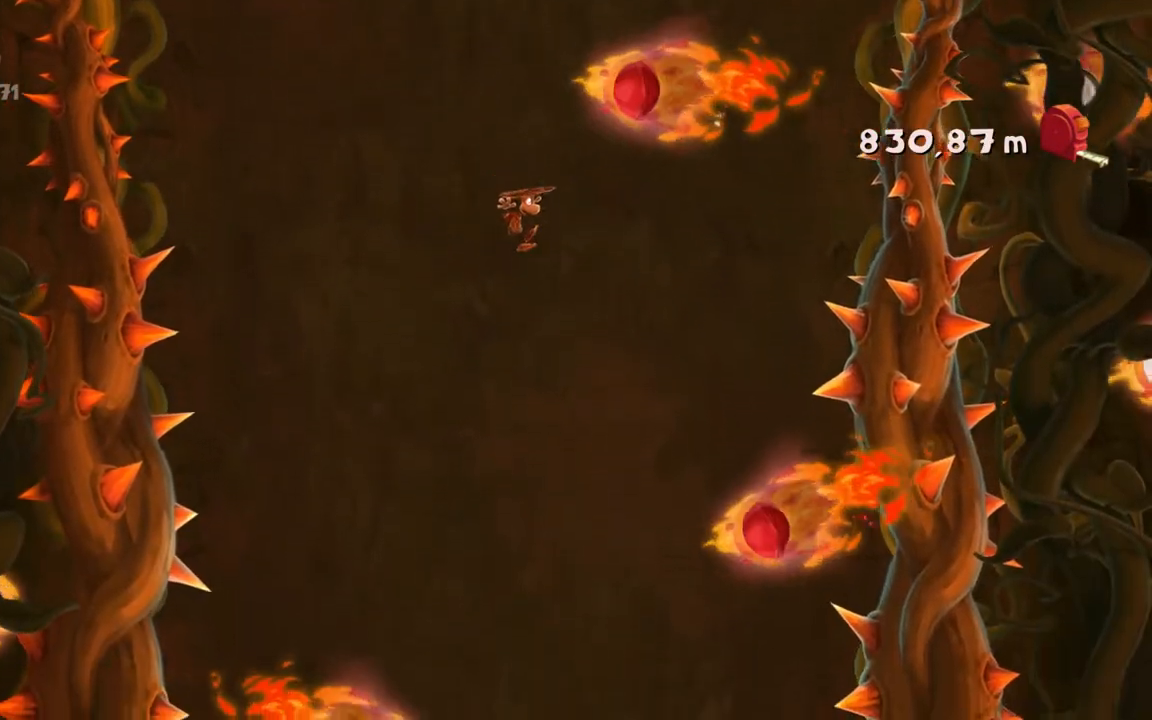
{"buttons": ["L2"], "left_stick": "center", "events": [[334, "left_stick", "center"]]}
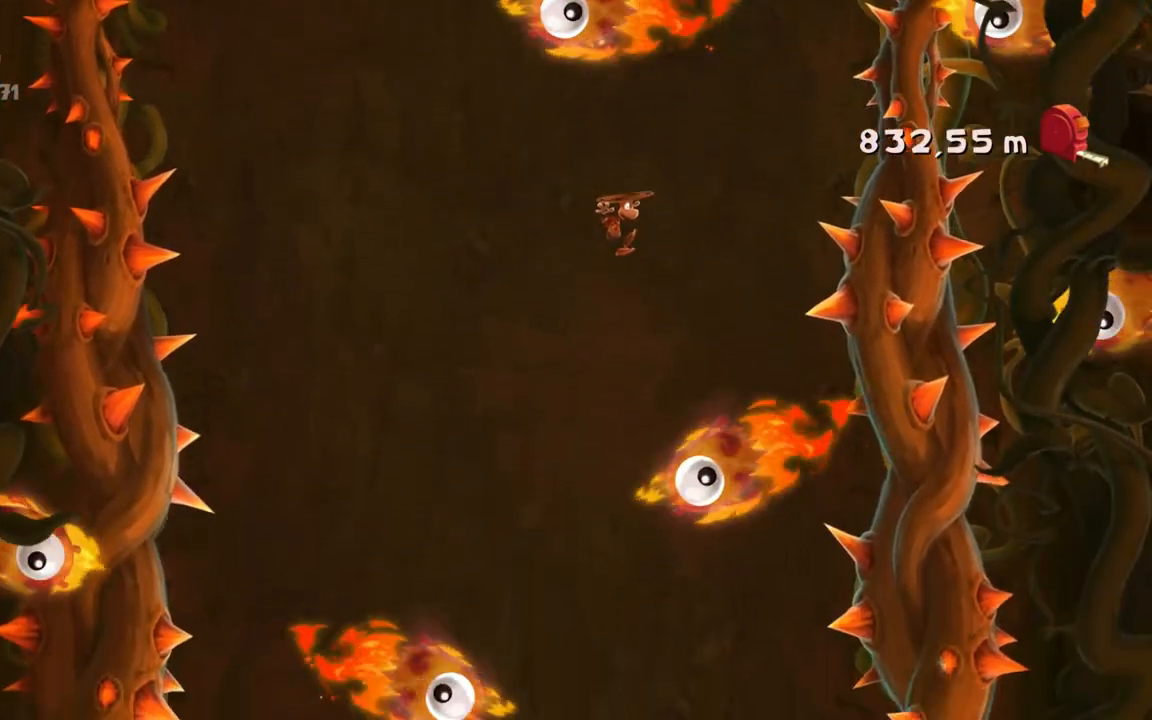
{"buttons": ["L2"], "left_stick": "left", "events": [[467, "left_stick", "left"]]}
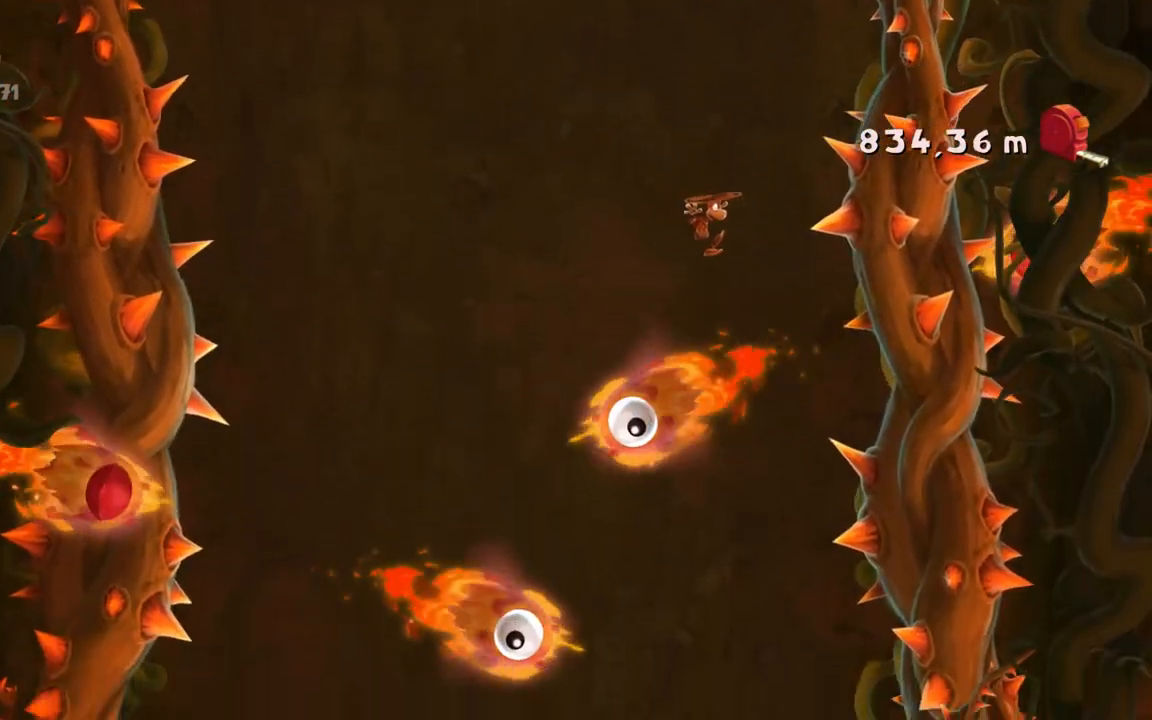
{"buttons": ["L2"], "left_stick": "left", "events": [[367, "left_stick", "center"], [501, "left_stick", "left"]]}
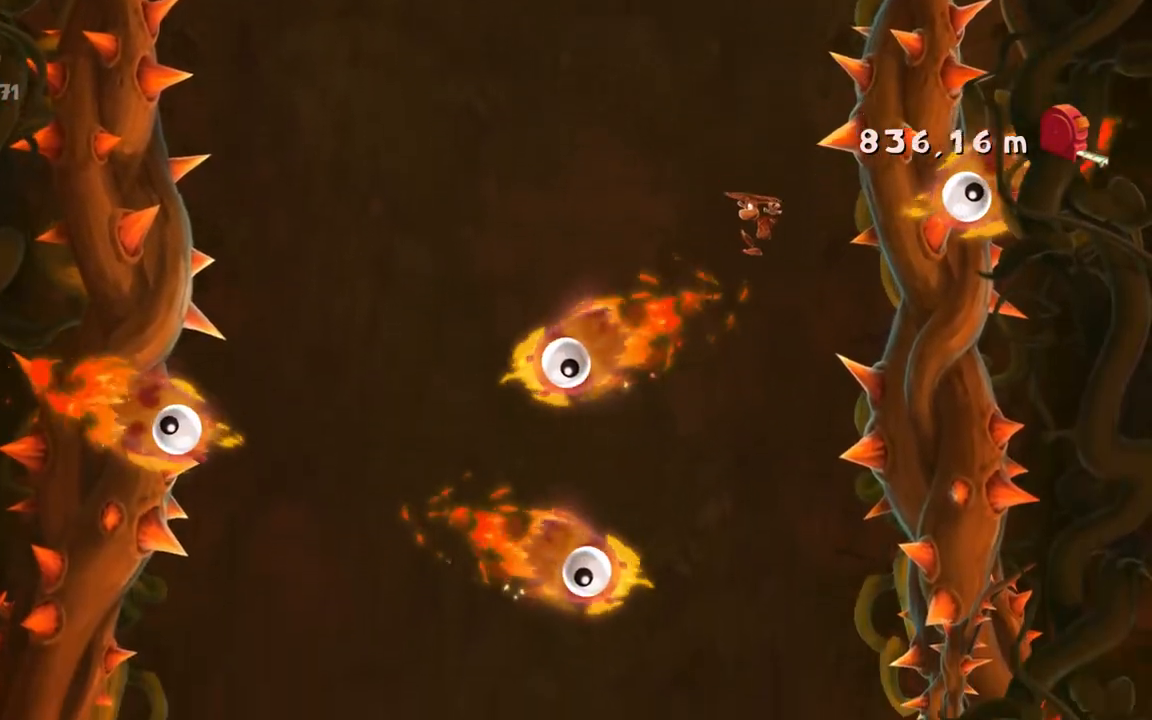
{"buttons": ["L2"], "left_stick": "center", "events": [[233, "left_stick", "center"]]}
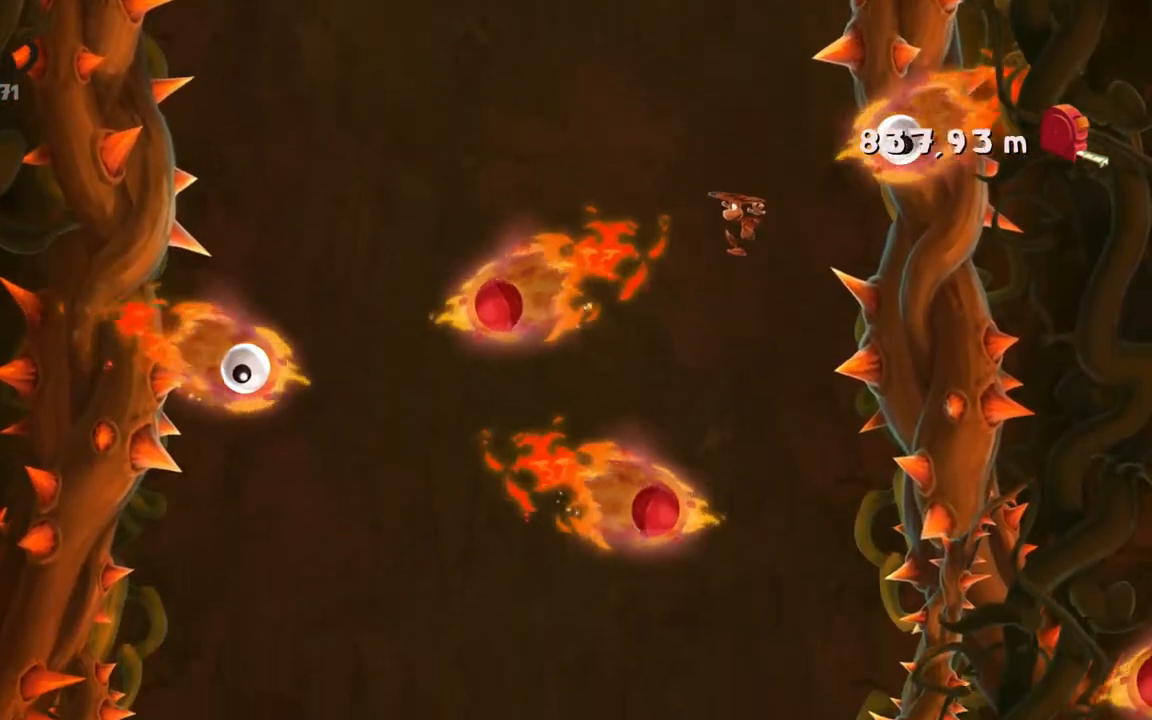
{"buttons": ["L2"], "left_stick": "center", "events": [[67, "left_stick", "left"], [501, "left_stick", "center"]]}
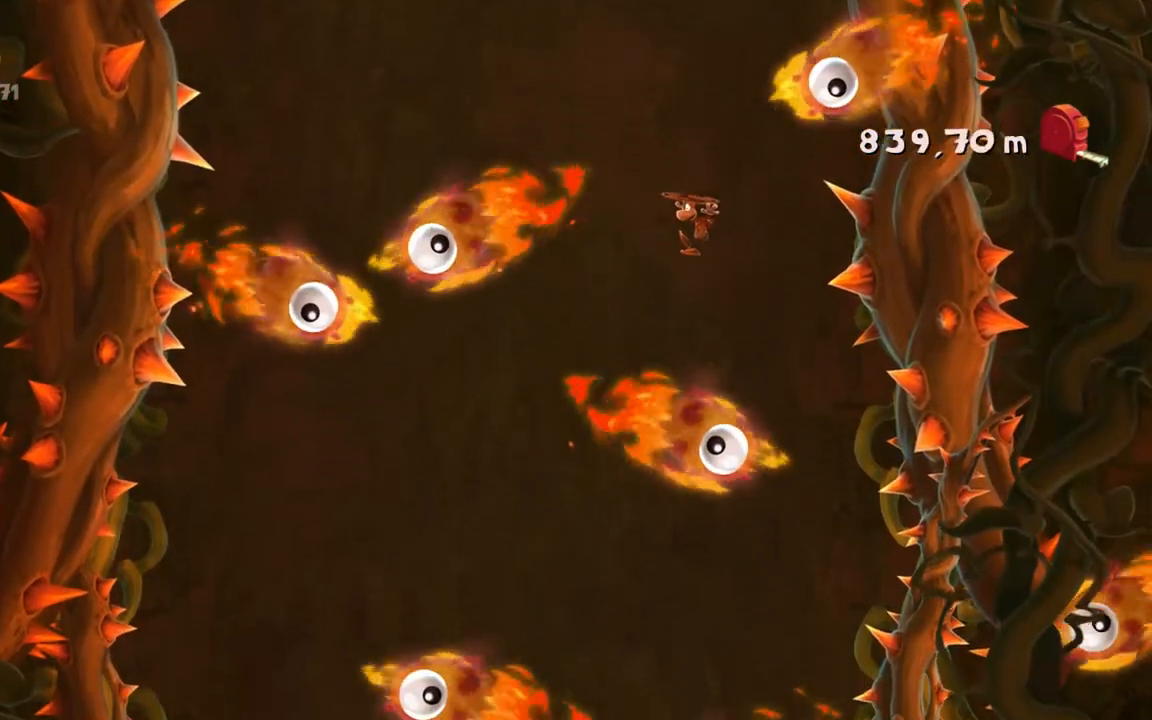
{"buttons": ["L2"], "left_stick": "center", "events": []}
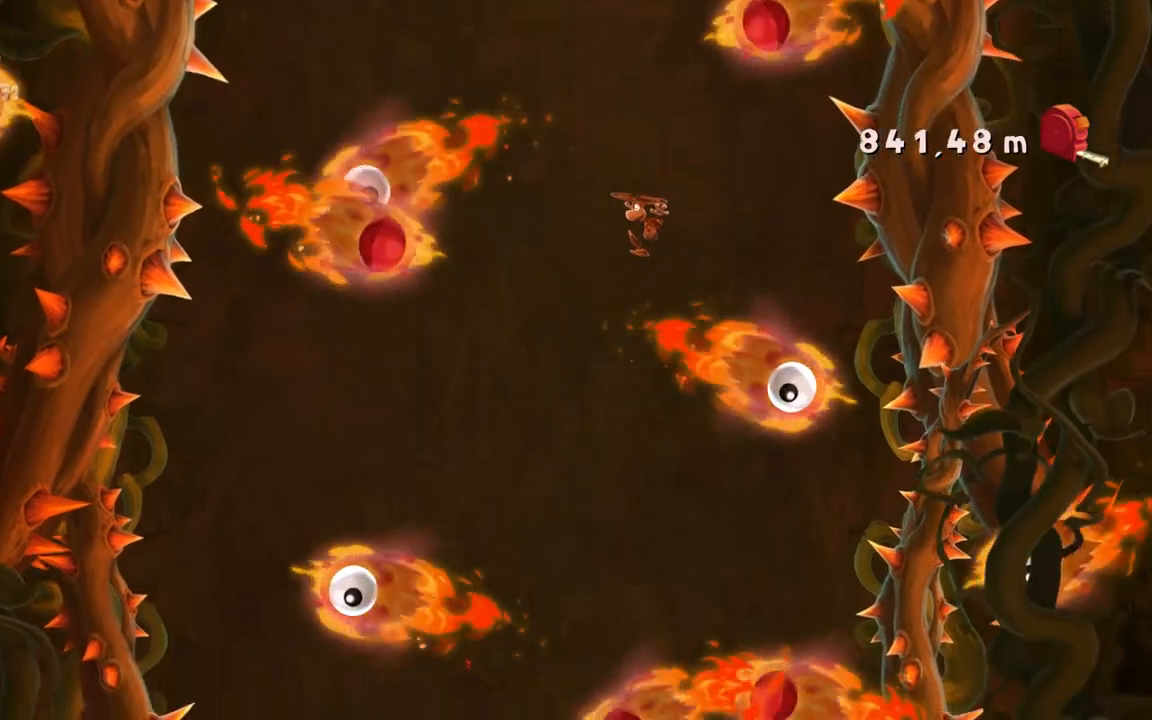
{"buttons": ["L2"], "left_stick": "center", "events": [[100, "left_stick", "right"], [468, "left_stick", "center"]]}
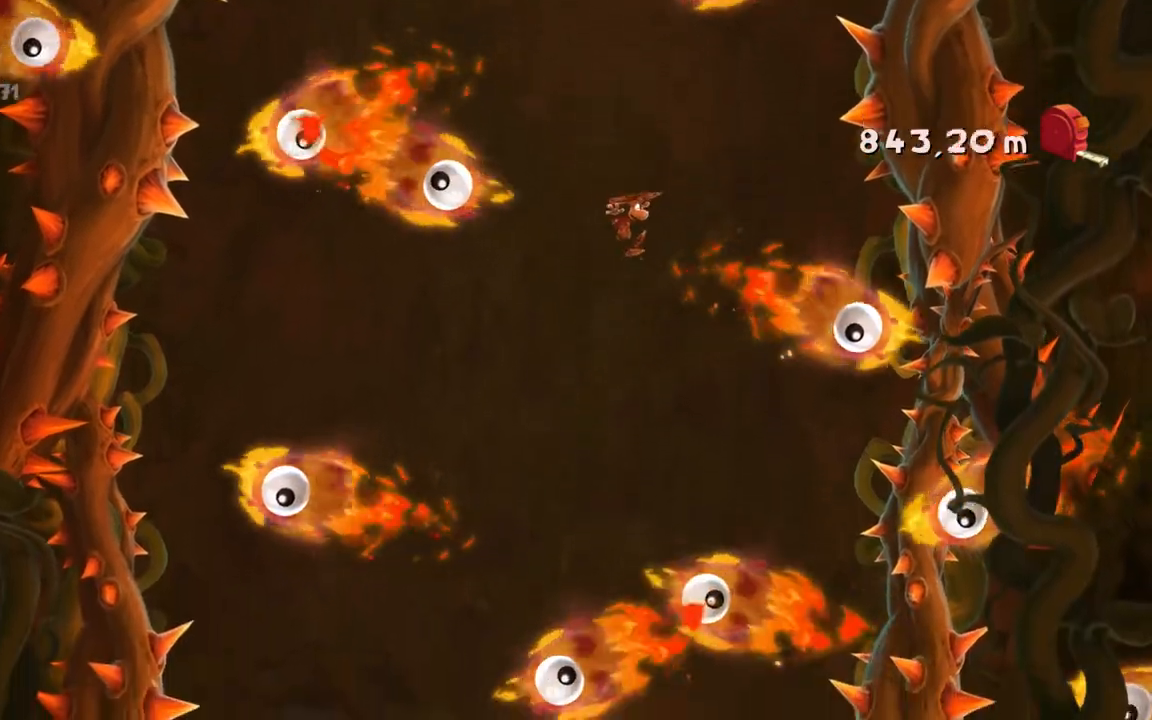
{"buttons": ["L2"], "left_stick": "left", "events": [[200, "left_stick", "right"], [334, "left_stick", "center"], [467, "left_stick", "left"]]}
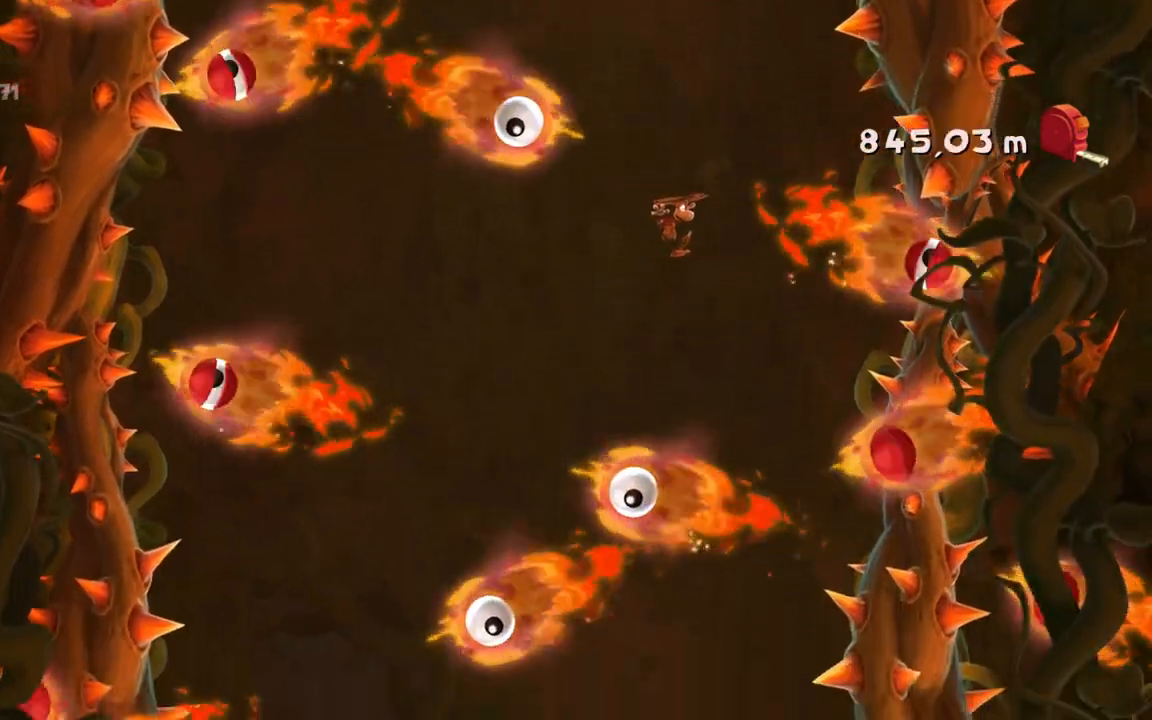
{"buttons": ["L2"], "left_stick": "left", "events": [[234, "left_stick", "center"], [367, "left_stick", "left"]]}
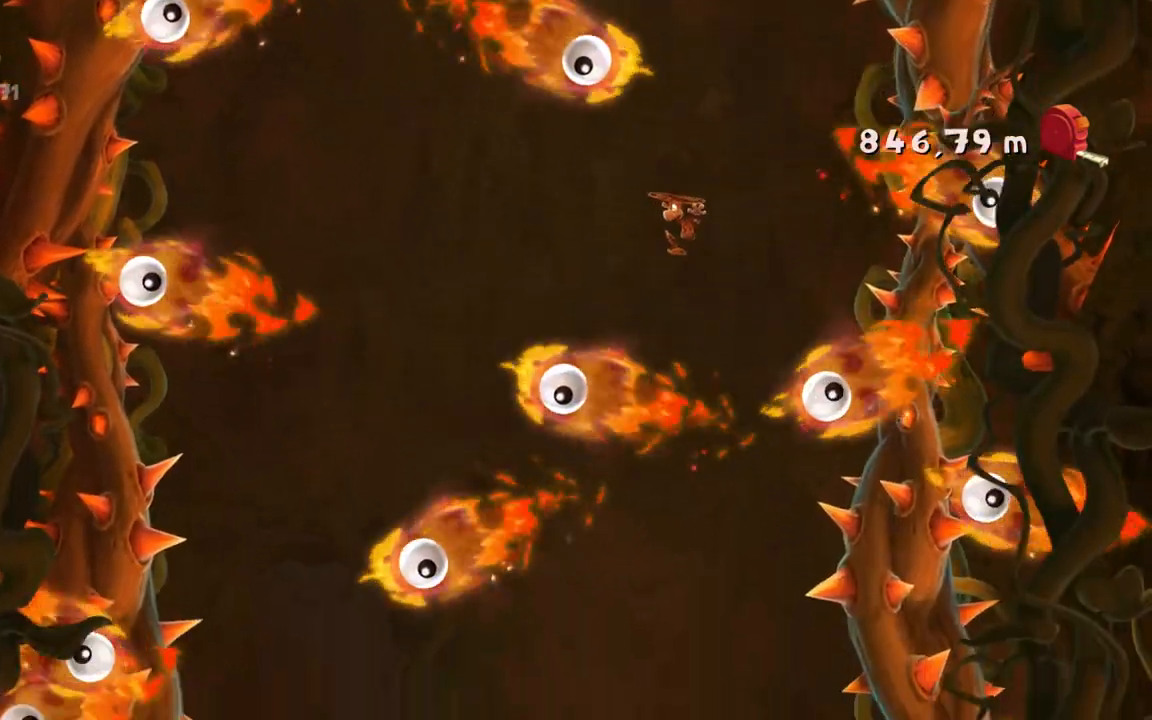
{"buttons": ["L2", "HOME"], "left_stick": "center", "events": [[100, "left_stick", "center"], [400, "HOME", "down"]]}
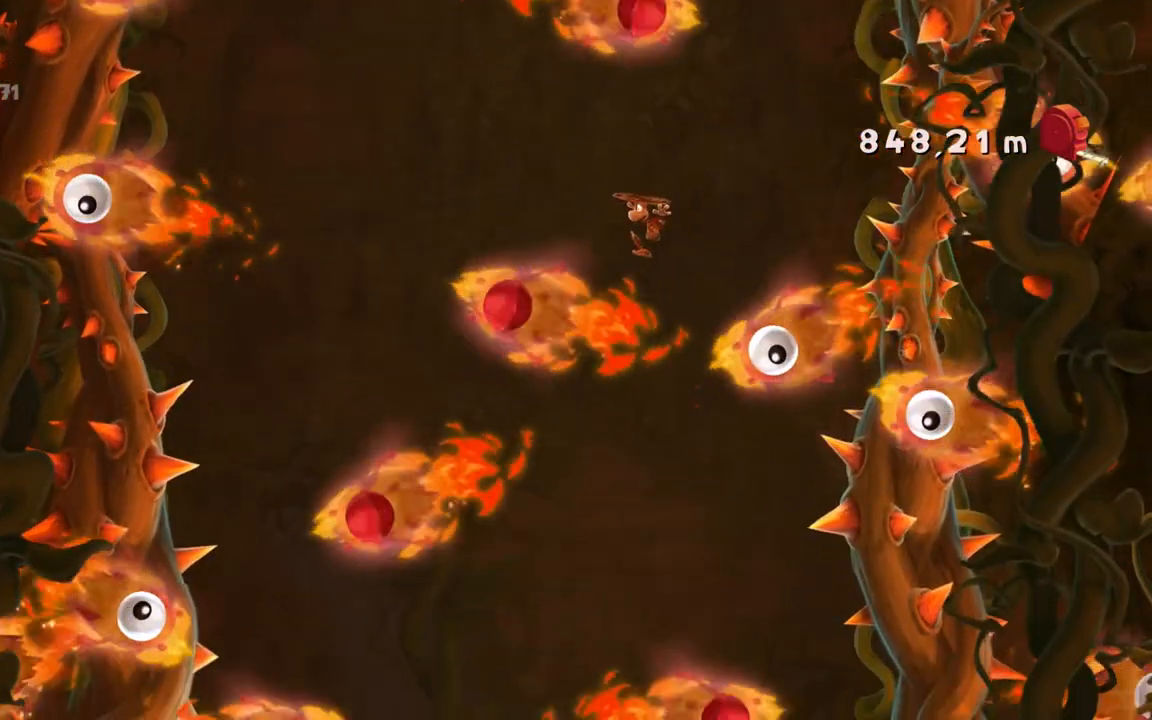
{"buttons": ["L2"], "left_stick": "left", "events": [[67, "left_stick", "left"], [101, "DPAD_DOWN", "down"], [101, "HOME", "up"], [167, "DPAD_DOWN", "up"], [267, "left_stick", "center"], [334, "L1", "down"], [334, "R2", "down"], [367, "DPAD_UP", "down"], [367, "L1", "up"], [367, "left_stick", "left"], [401, "R2", "up"], [434, "DPAD_UP", "up"]]}
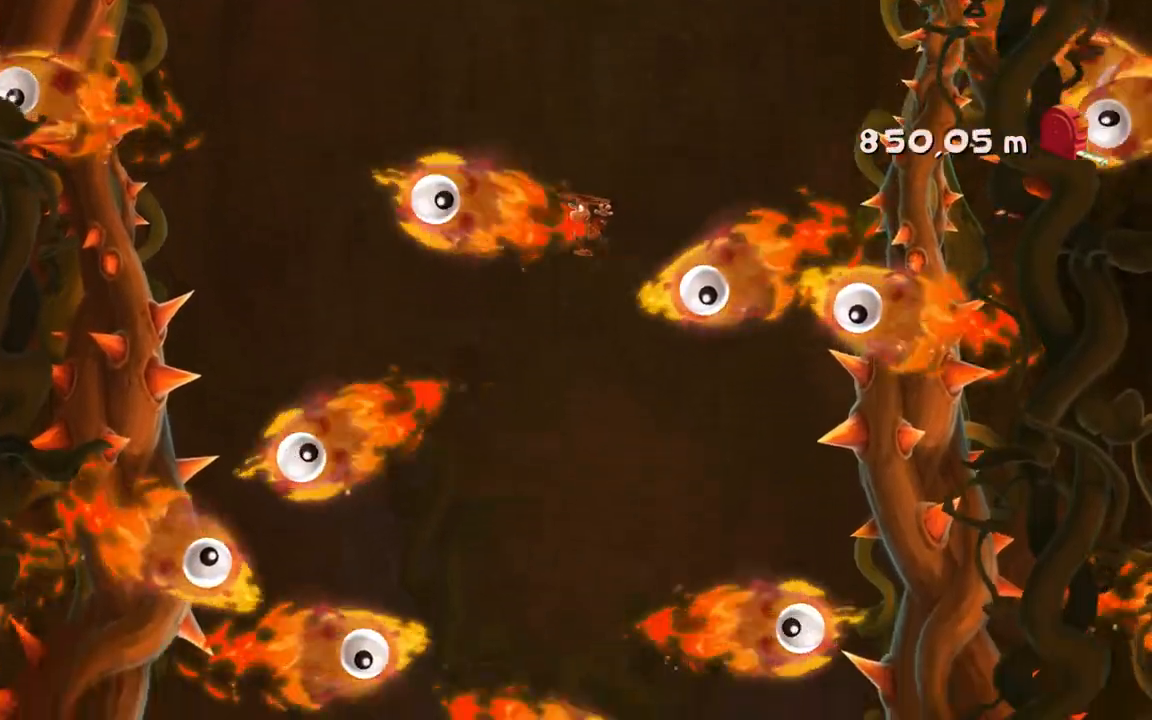
{"buttons": ["L2"], "left_stick": "left"}
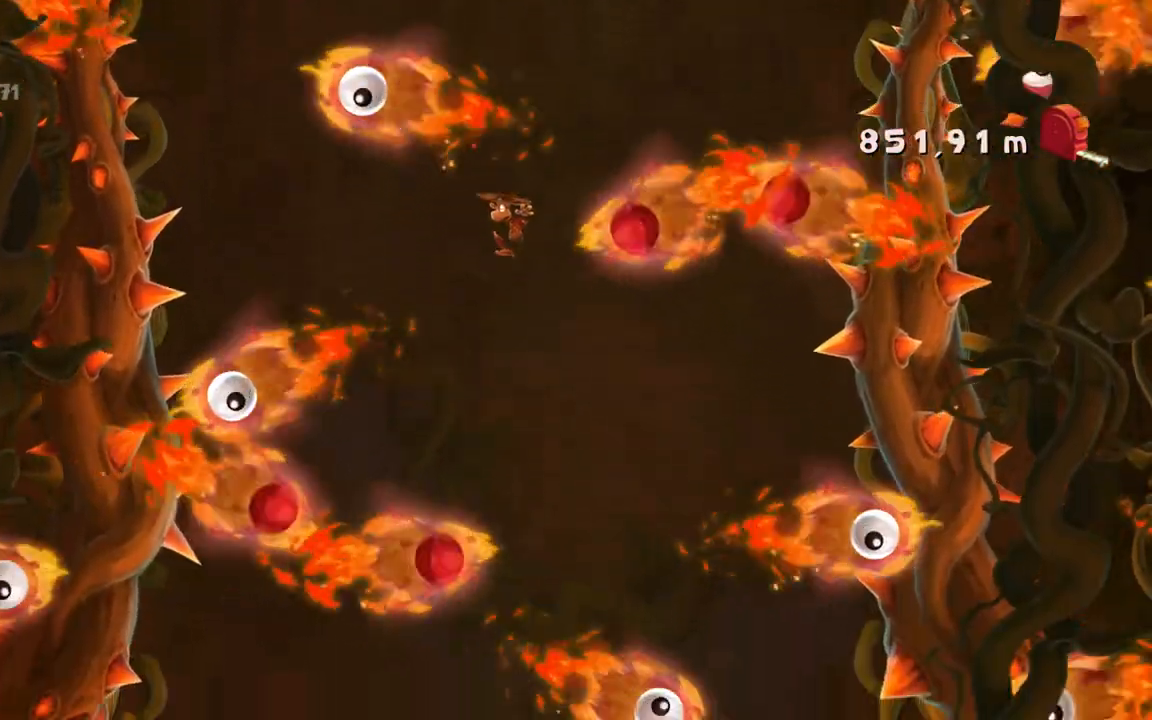
{"buttons": ["L2"], "left_stick": "right", "events": [[101, "left_stick", "center"], [201, "B", "down"], [301, "B", "up"], [301, "left_stick", "right"]]}
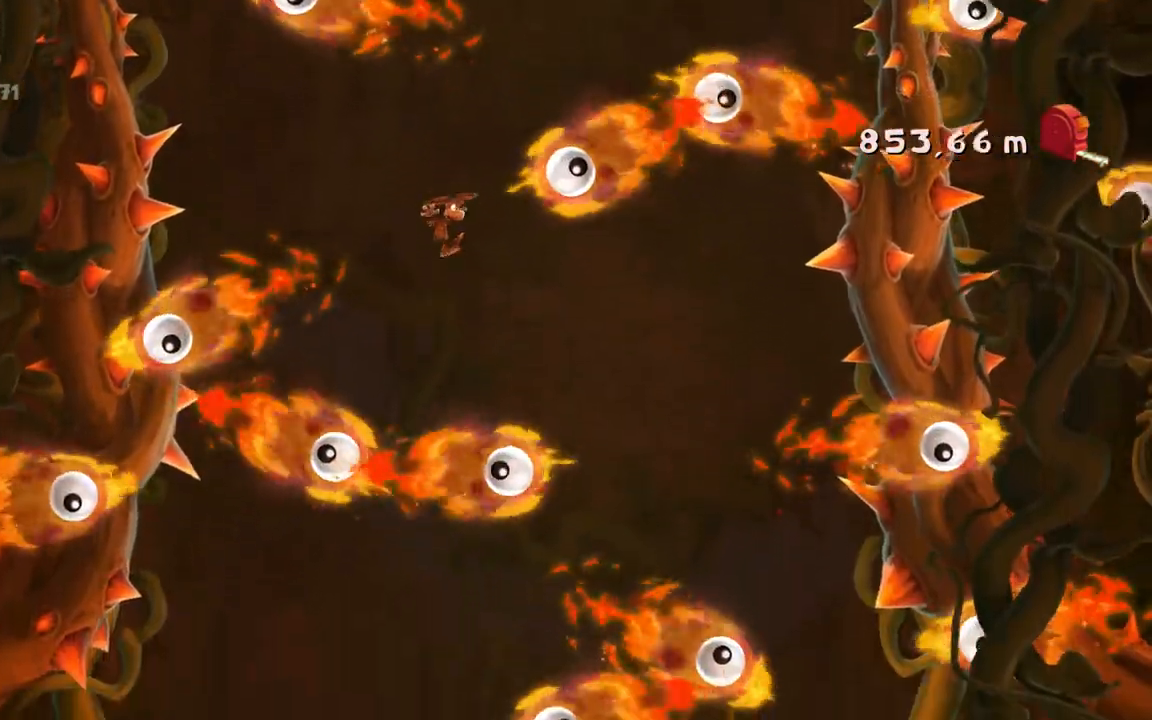
{"buttons": ["L2"], "left_stick": "right", "events": [[100, "START", "down"], [200, "START", "up"], [233, "left_stick", "center"], [300, "left_stick", "right"]]}
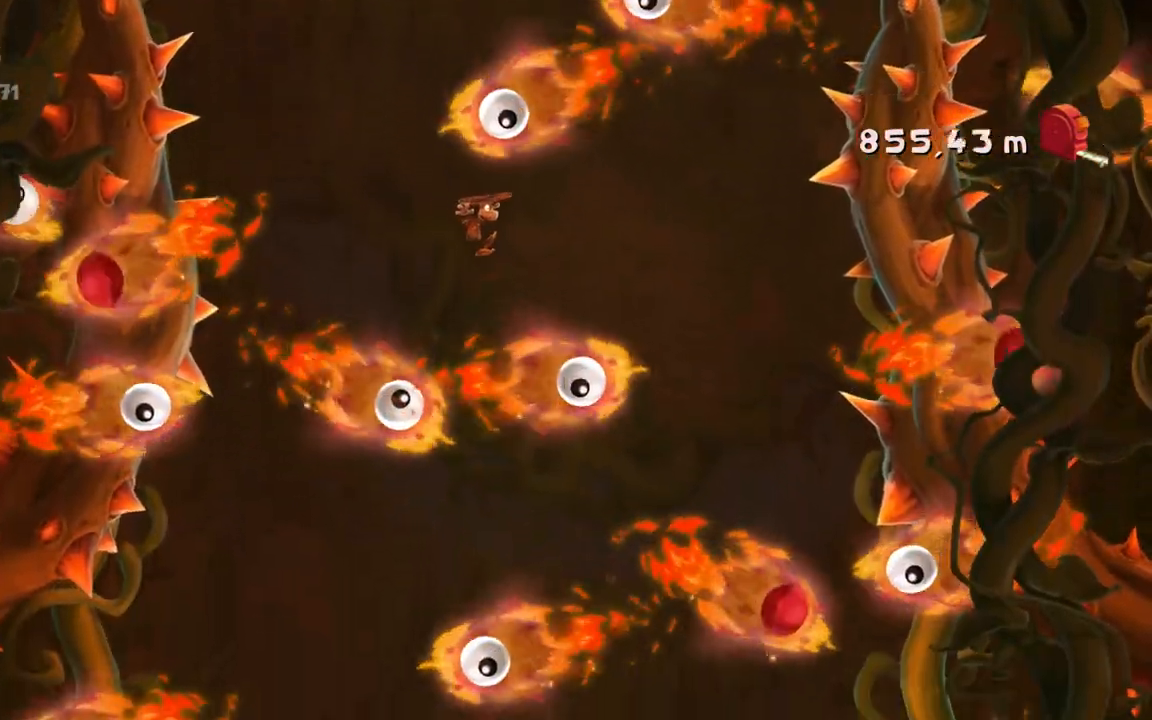
{"buttons": ["L2", "R1"], "left_stick": "center", "events": [[34, "left_stick", "center"], [501, "R1", "down"]]}
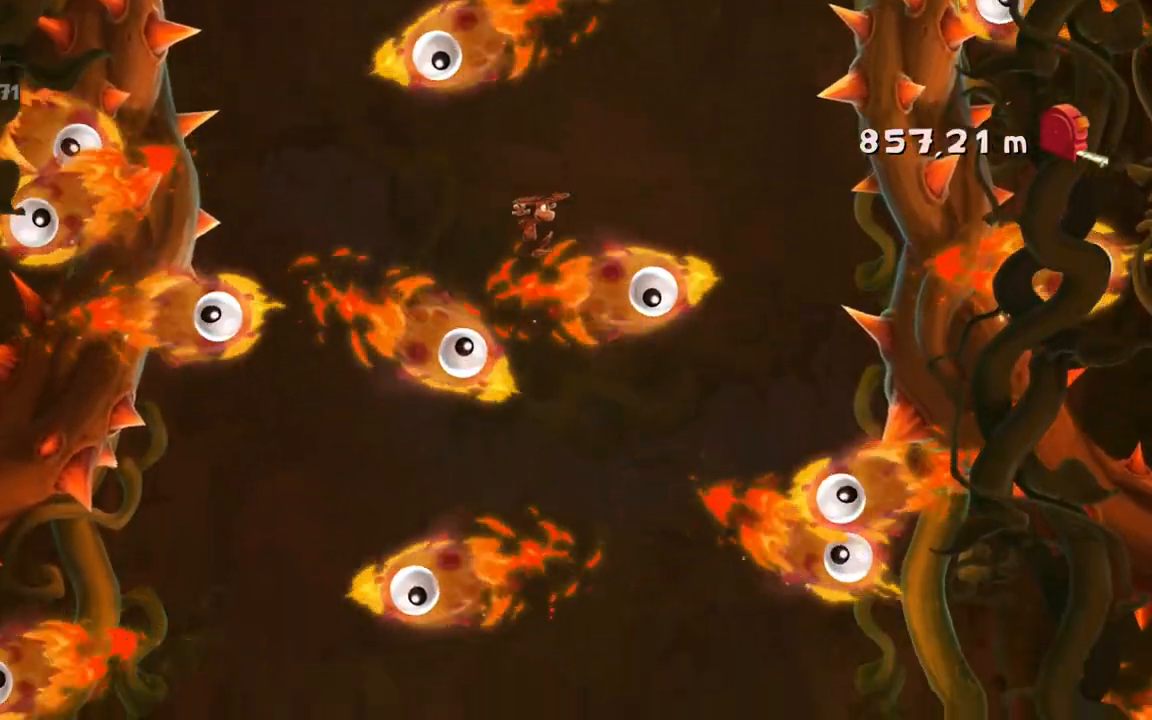
{"buttons": ["L2"], "left_stick": "center"}
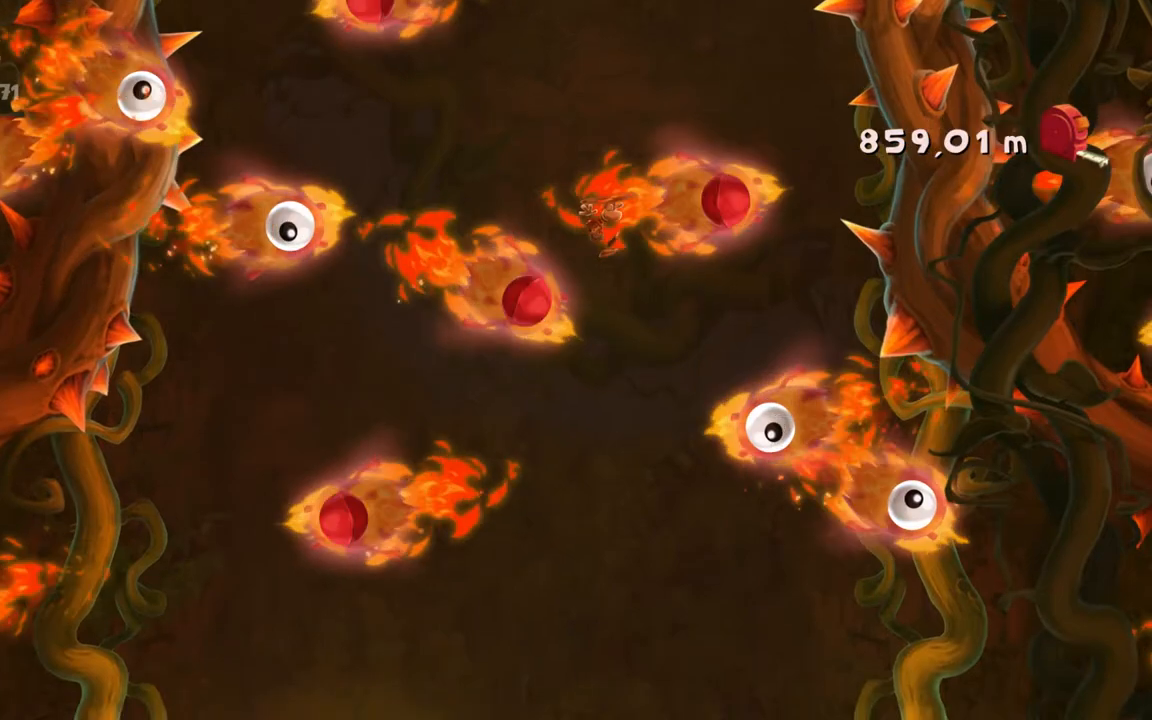
{"buttons": ["L2"], "left_stick": "right", "events": [[167, "left_stick", "right"]]}
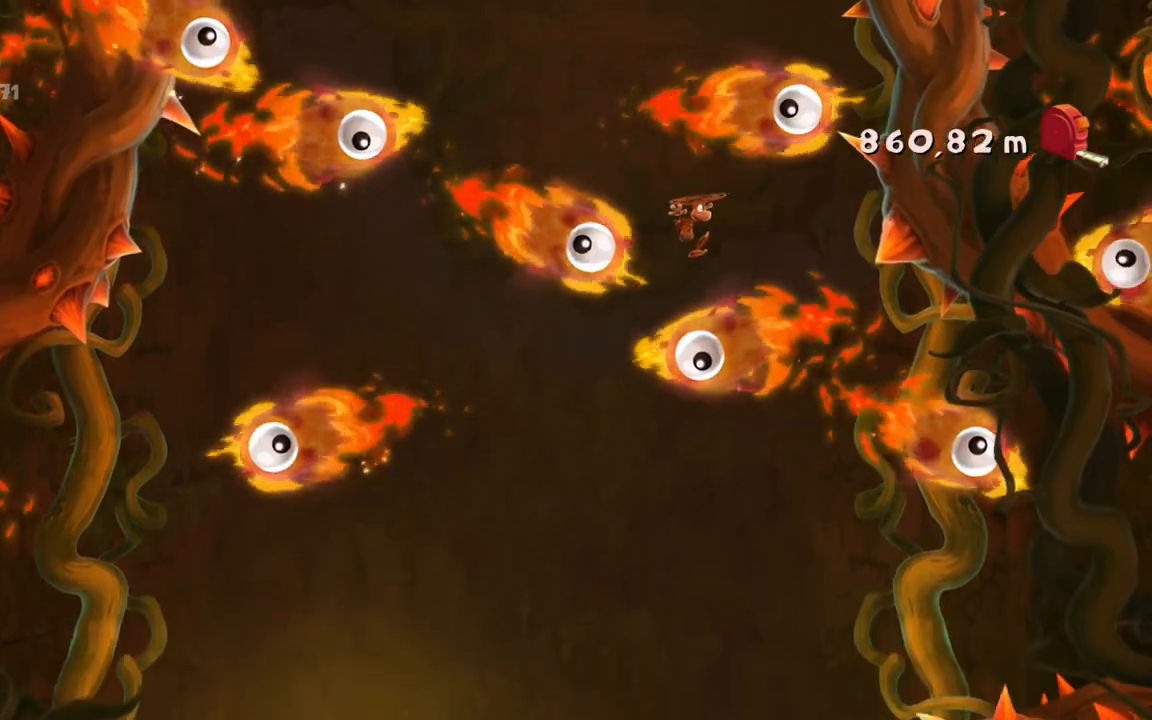
{"buttons": ["L2"], "left_stick": "left", "events": [[266, "left_stick", "center"], [367, "left_stick", "left"]]}